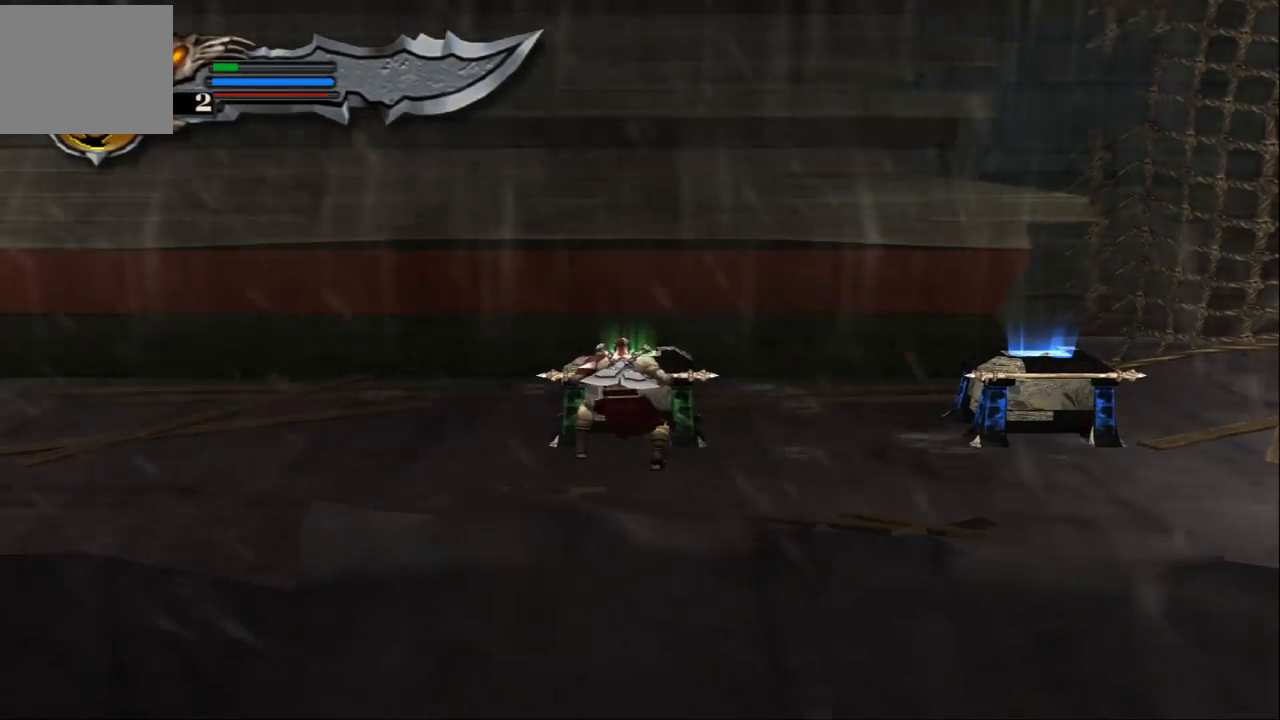
Gameplay with a controller (PlayStation layout); each line is a JSON object with the inputs held at the frame after it. "events" lists button and stick changes between this image and that frame as [ms after this image, input, new state], when the widget could be followed in between. Not read: L3 R3.
{"buttons": ["R2"], "left_stick": "center", "right_stick": "center", "events": []}
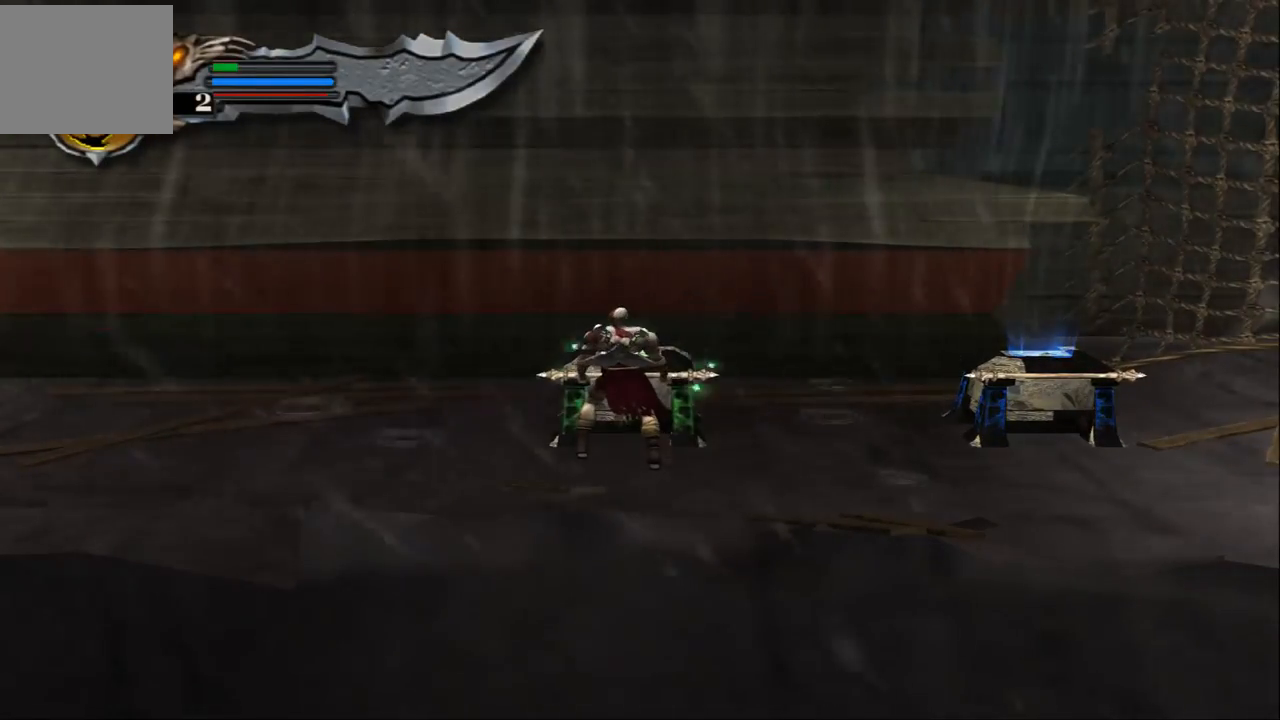
{"buttons": ["R2"], "left_stick": "center", "right_stick": "center", "events": []}
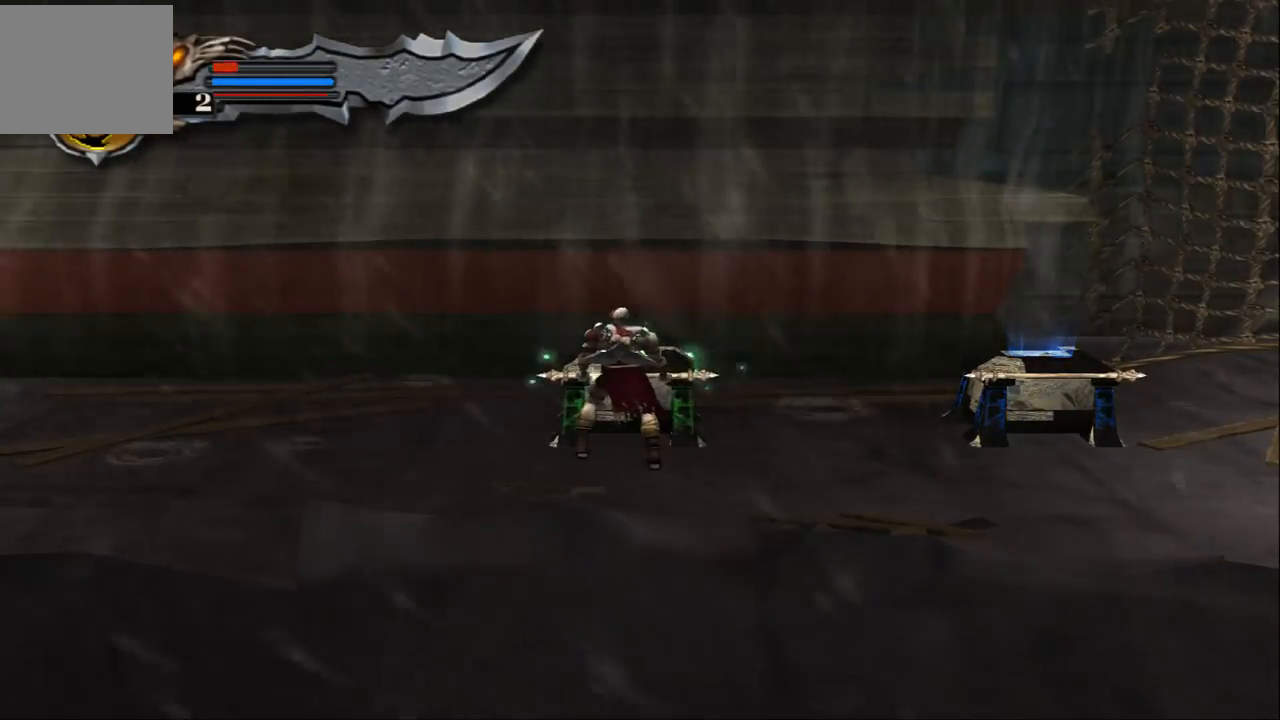
{"buttons": ["R2"], "left_stick": "right", "right_stick": "center", "events": [[433, "left_stick", "right"]]}
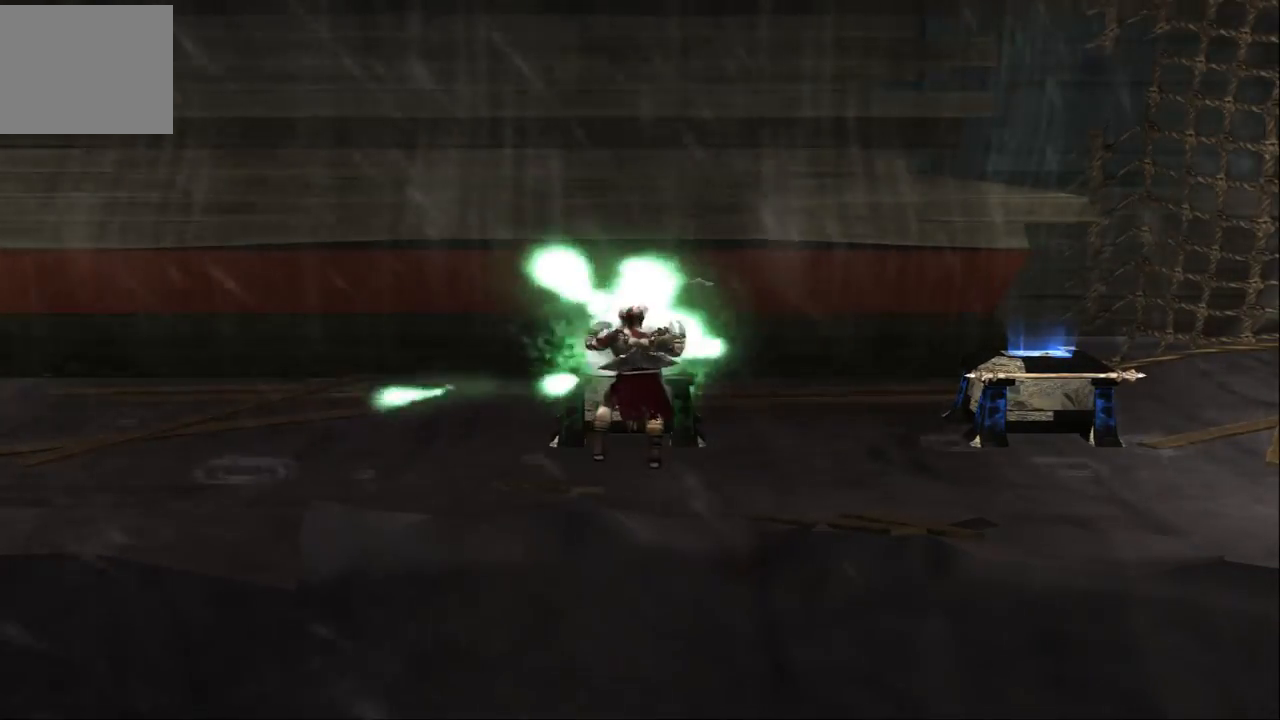
{"buttons": [], "left_stick": "right", "right_stick": "center", "events": [[67, "R2", "up"]]}
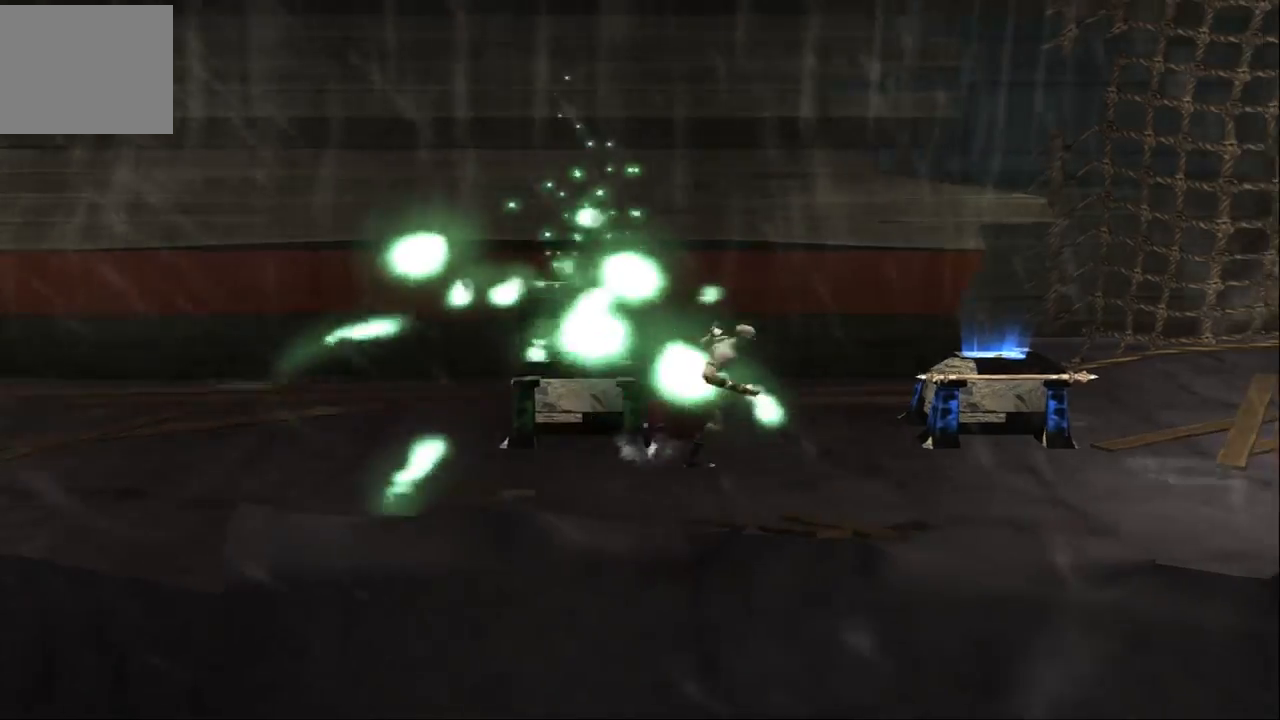
{"buttons": [], "left_stick": "right", "right_stick": "center", "events": []}
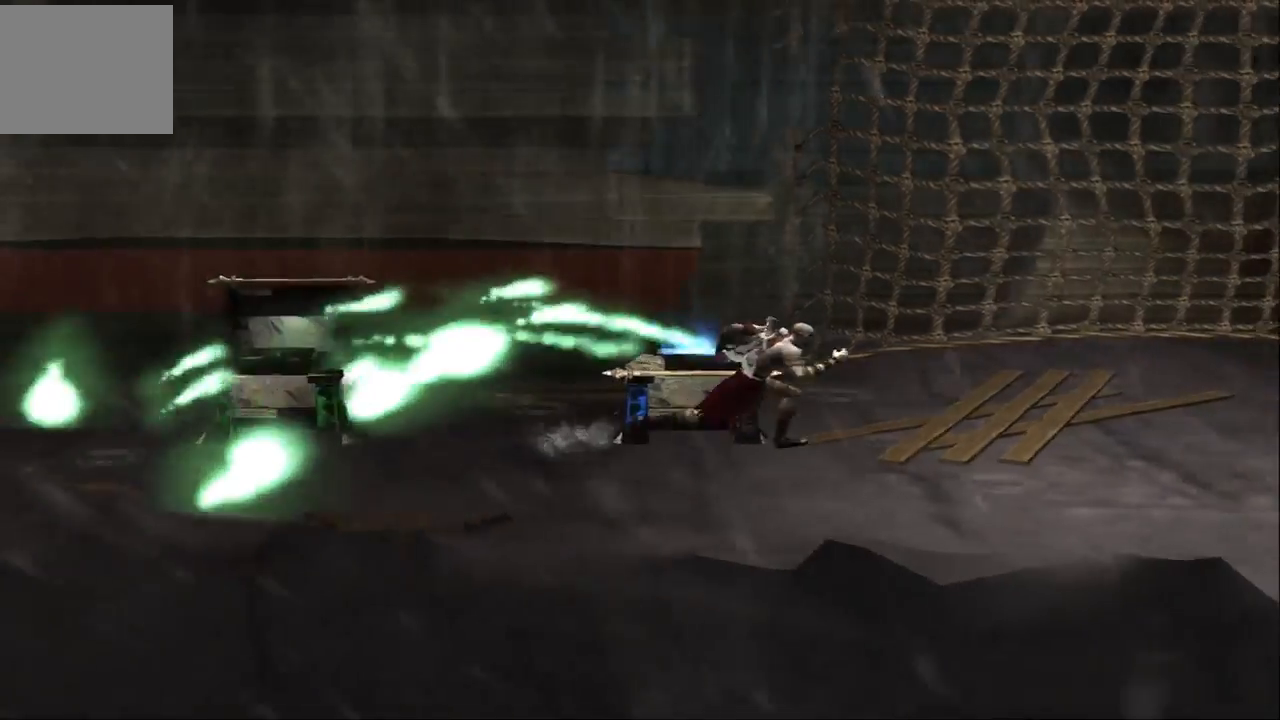
{"buttons": [], "left_stick": "down-left", "right_stick": "center", "events": [[267, "left_stick", "down-right"], [433, "left_stick", "down-left"]]}
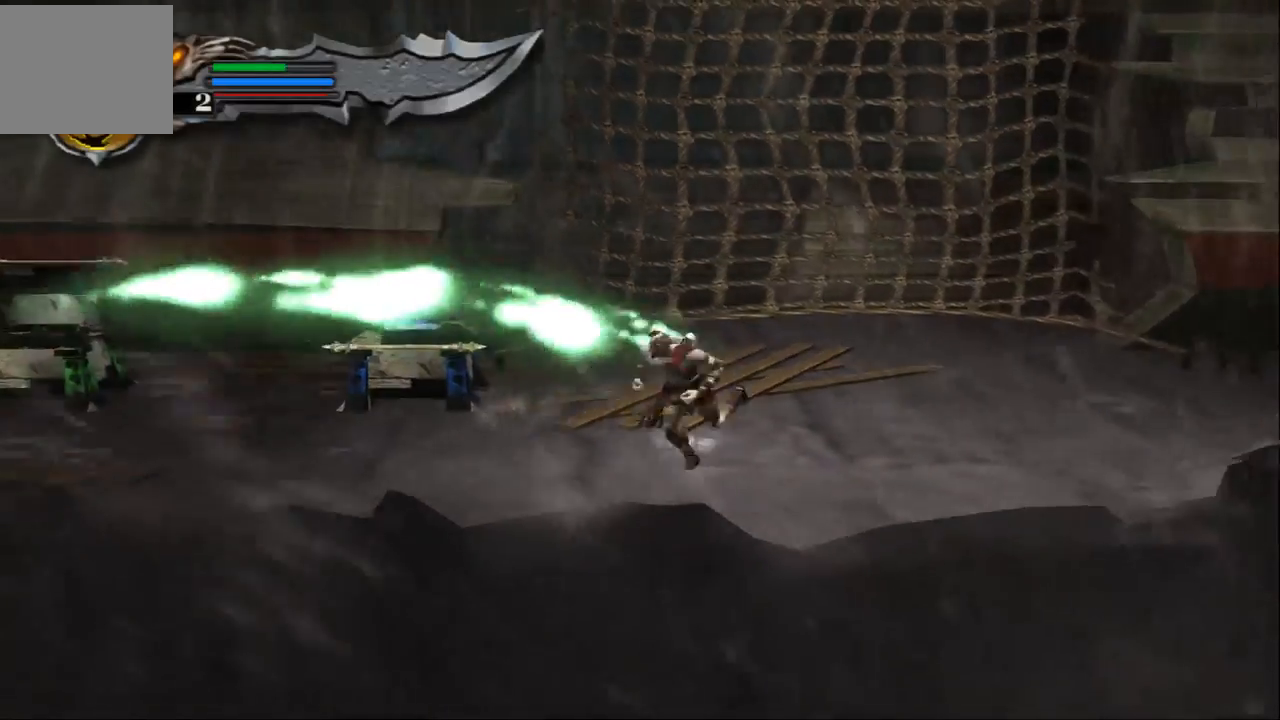
{"buttons": [], "left_stick": "up-right", "right_stick": "center", "events": [[67, "left_stick", "up-left"], [133, "left_stick", "up-right"], [233, "left_stick", "down-right"], [333, "left_stick", "down-left"], [433, "left_stick", "up"], [500, "left_stick", "up-right"]]}
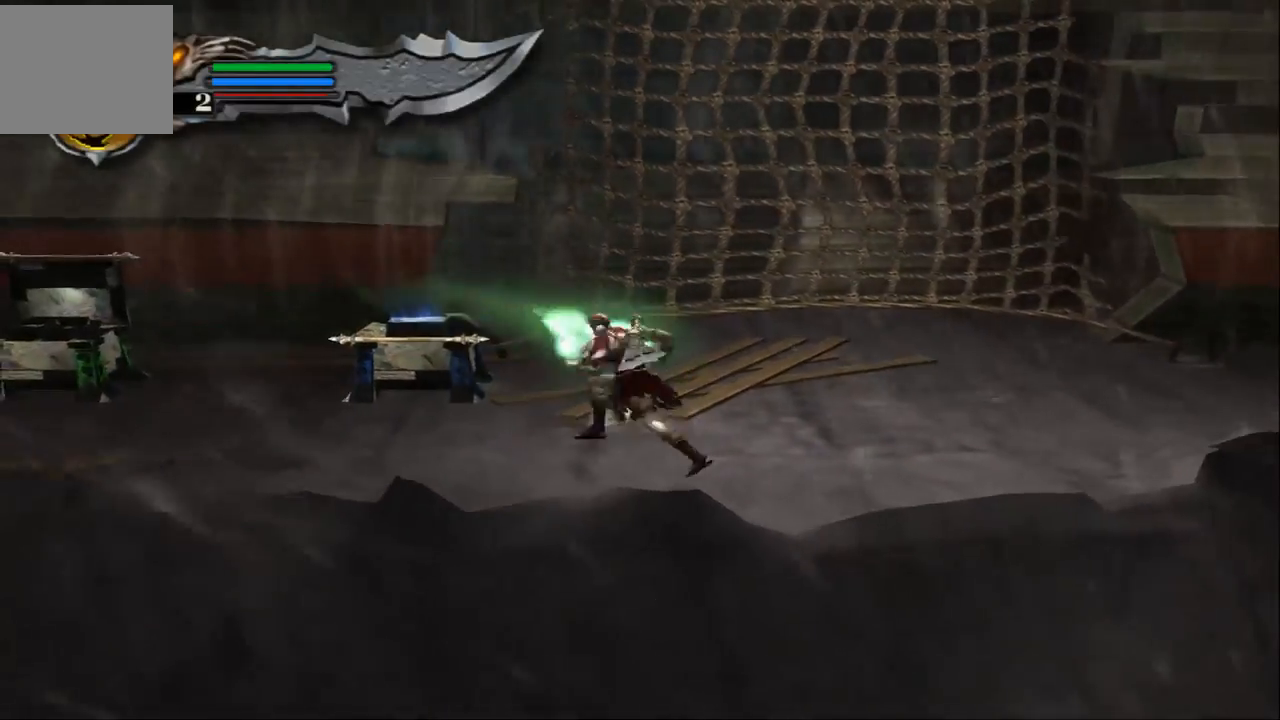
{"buttons": [], "left_stick": "right", "right_stick": "center", "events": [[33, "left_stick", "right"], [133, "left_stick", "down-right"], [233, "left_stick", "right"]]}
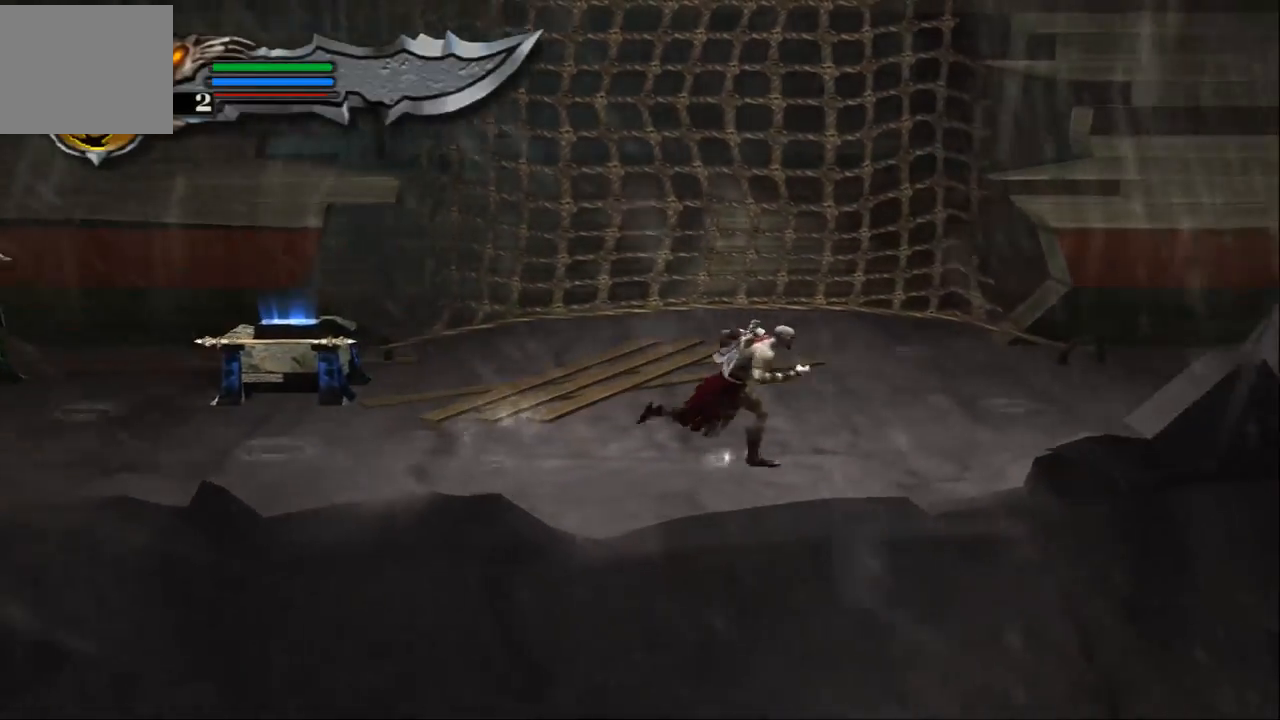
{"buttons": [], "left_stick": "left", "right_stick": "center", "events": [[400, "left_stick", "left"]]}
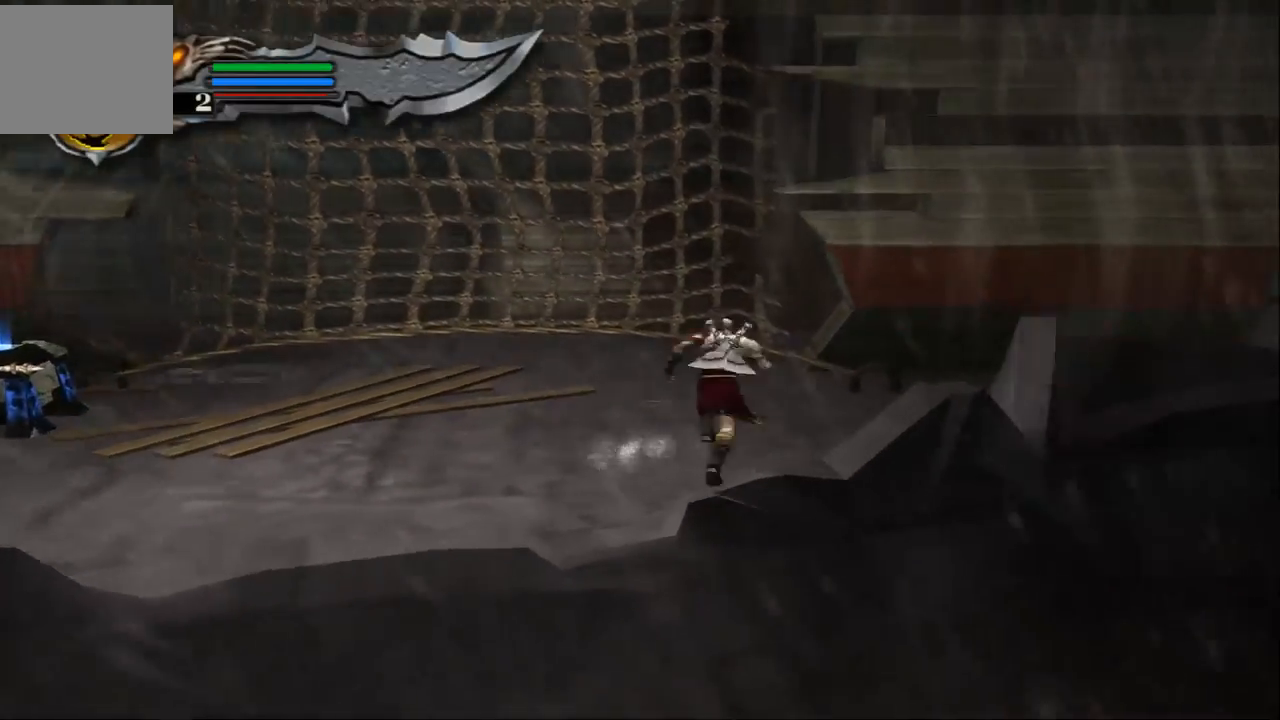
{"buttons": [], "left_stick": "left", "right_stick": "left", "events": [[333, "right_stick", "left"]]}
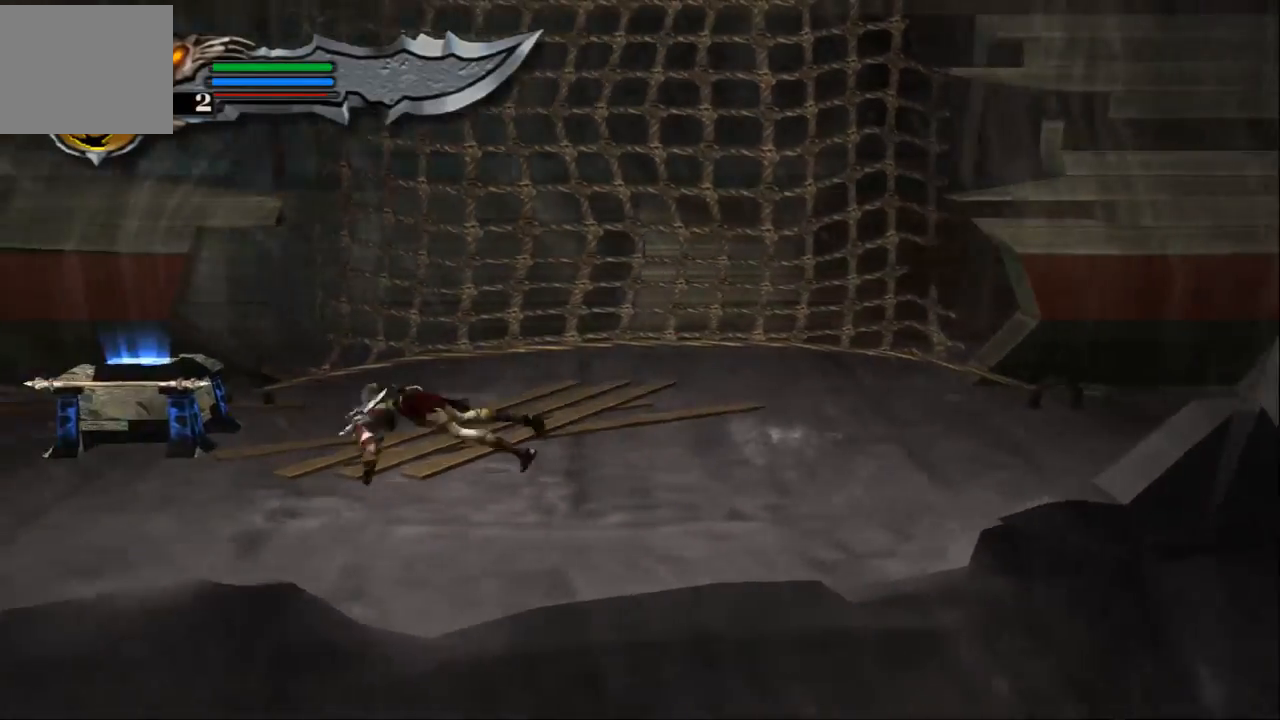
{"buttons": [], "left_stick": "left", "right_stick": "left", "events": []}
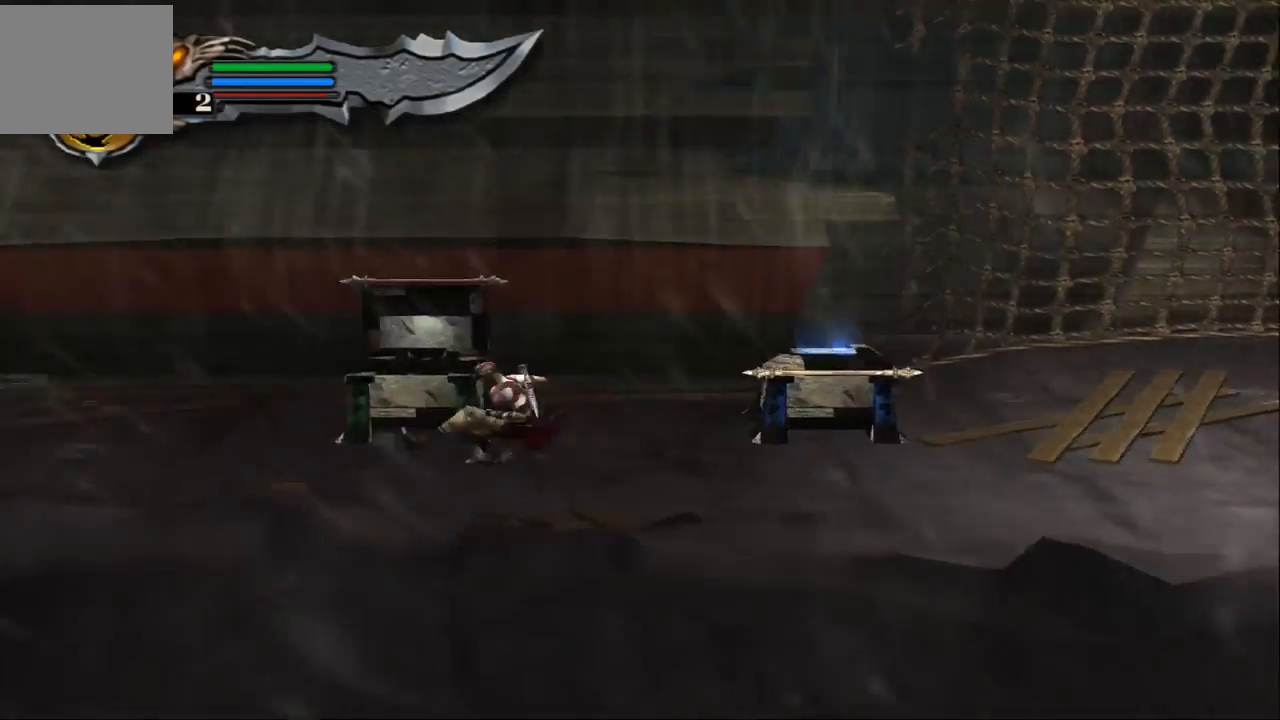
{"buttons": [], "left_stick": "left", "right_stick": "left", "events": []}
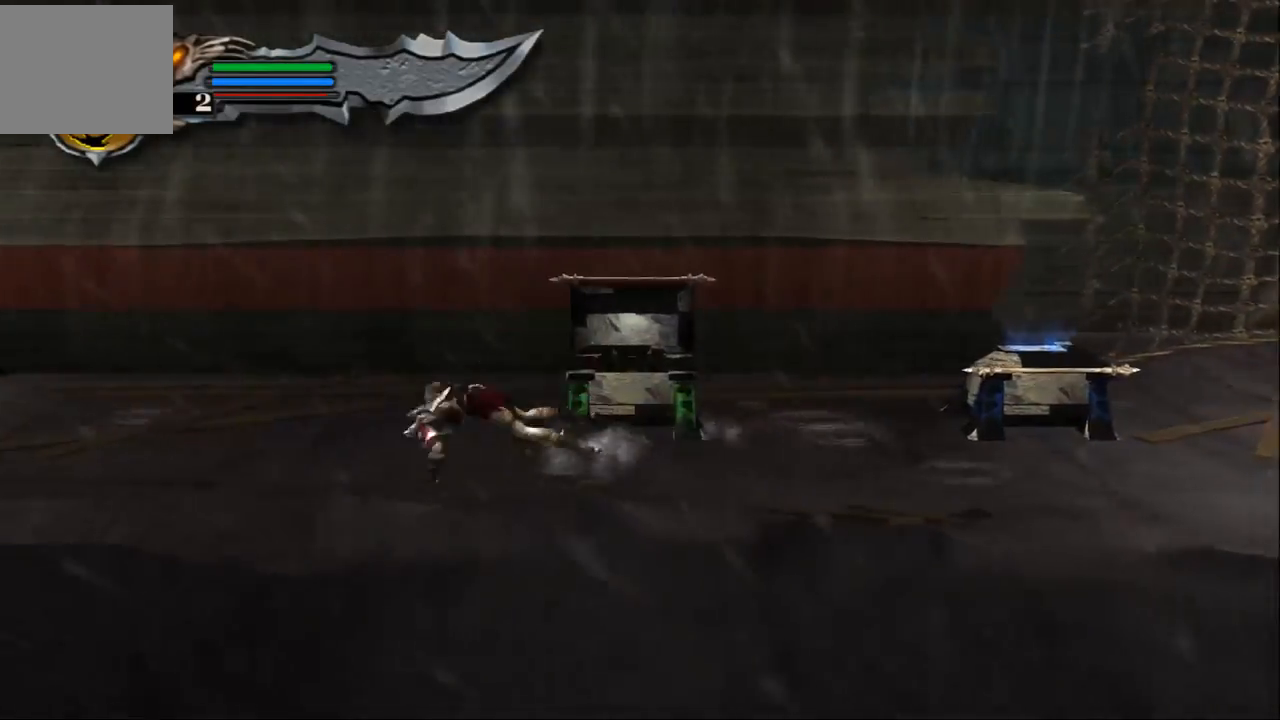
{"buttons": [], "left_stick": "left", "right_stick": "left", "events": []}
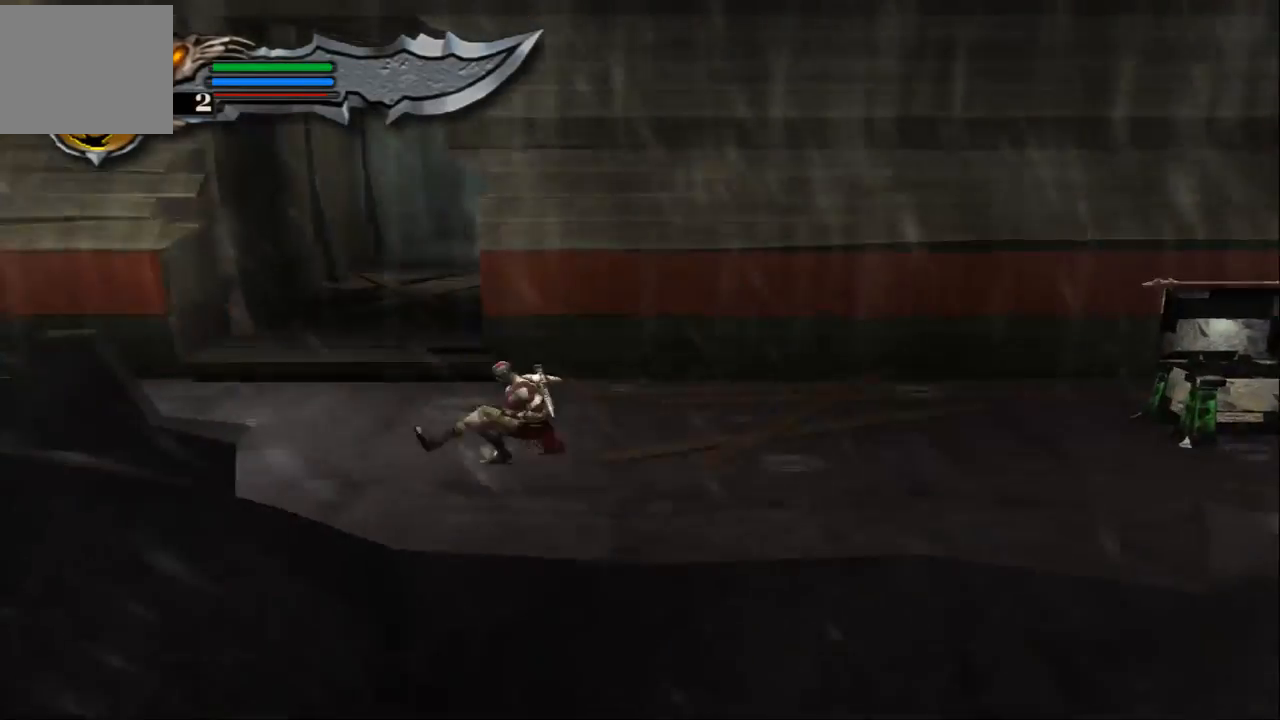
{"buttons": [], "left_stick": "left", "right_stick": "left", "events": []}
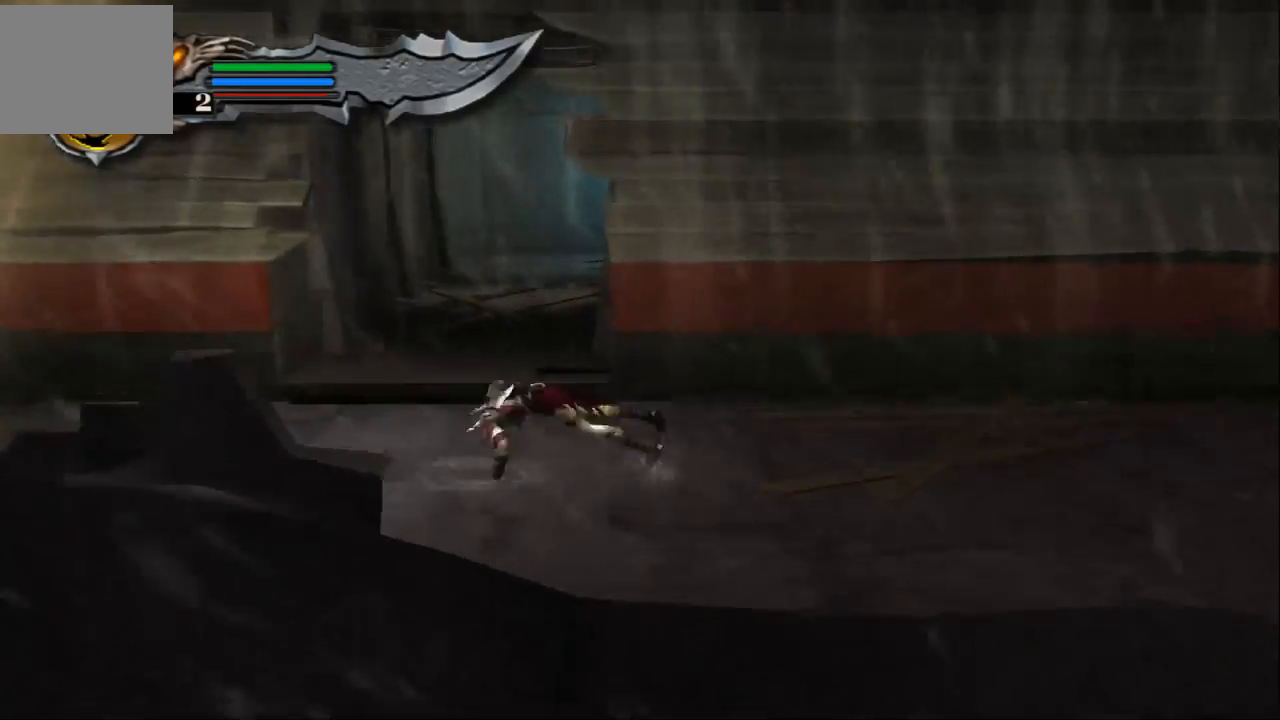
{"buttons": [], "left_stick": "left", "right_stick": "center", "events": [[500, "right_stick", "center"]]}
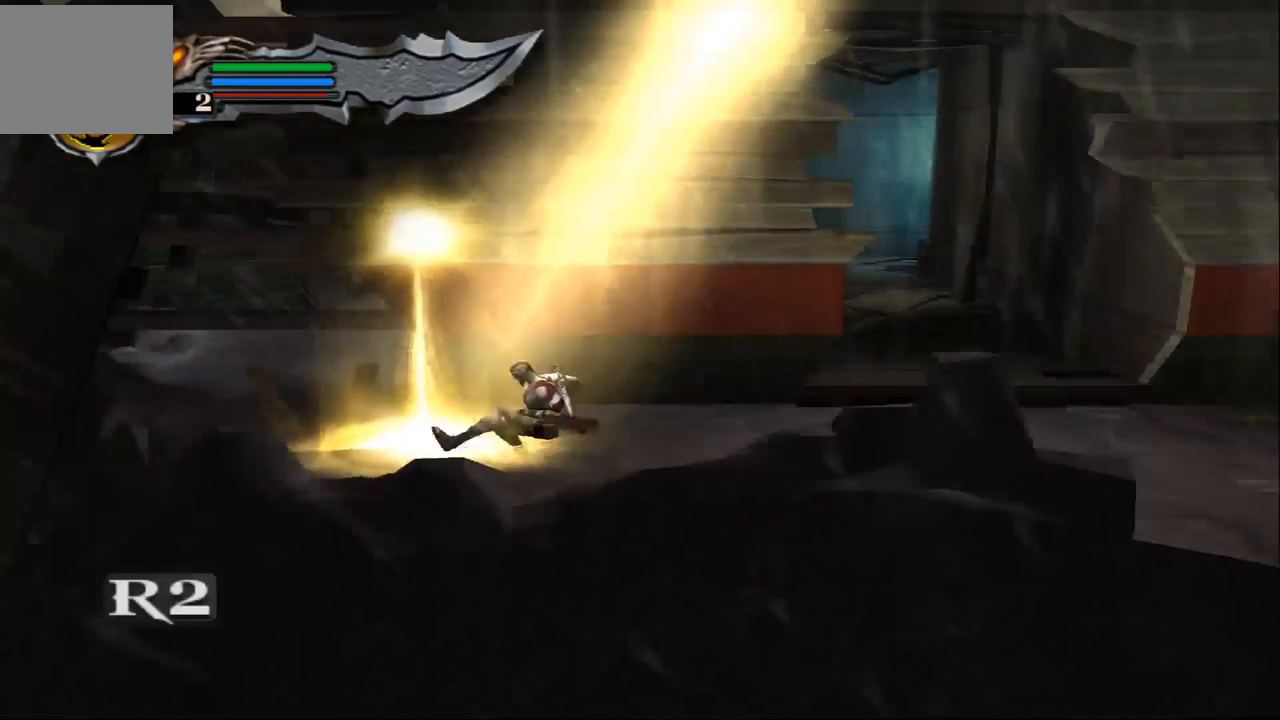
{"buttons": ["R2"], "left_stick": "center", "right_stick": "center", "events": [[133, "left_stick", "up"], [367, "left_stick", "center"], [400, "R2", "down"]]}
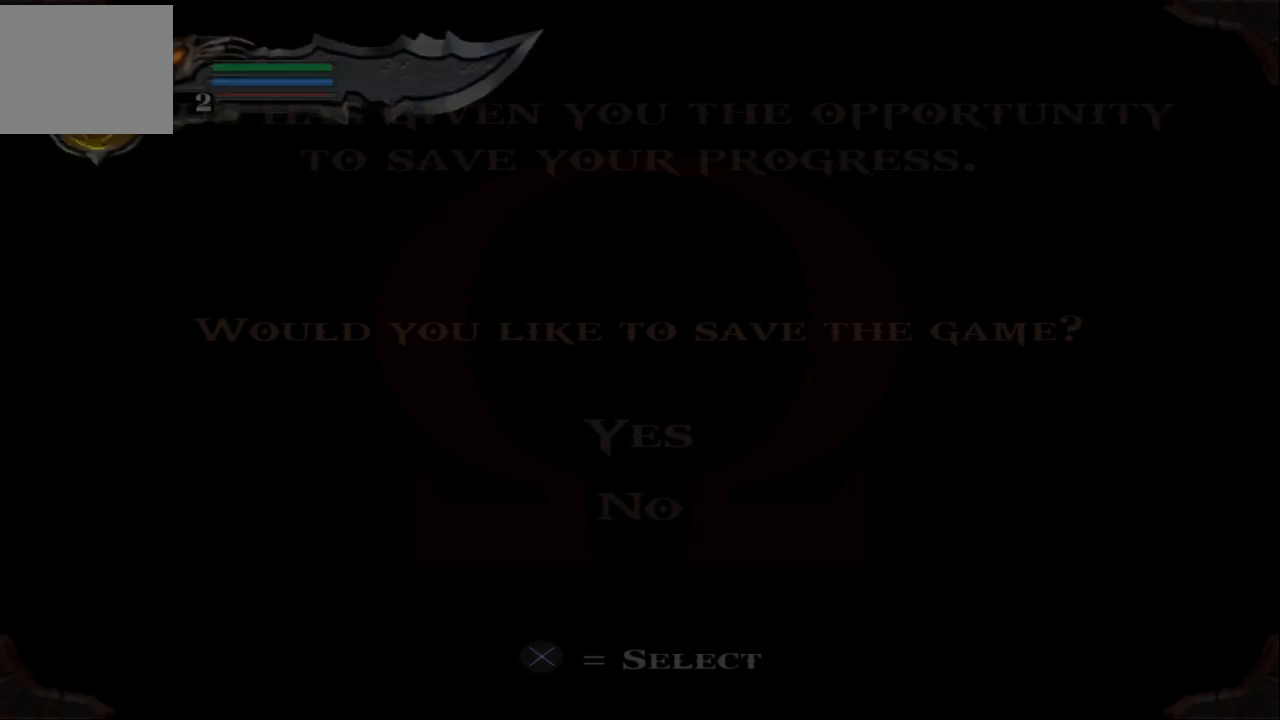
{"buttons": ["CROSS"], "left_stick": "center", "right_stick": "center", "events": [[100, "R2", "up"], [367, "CROSS", "down"]]}
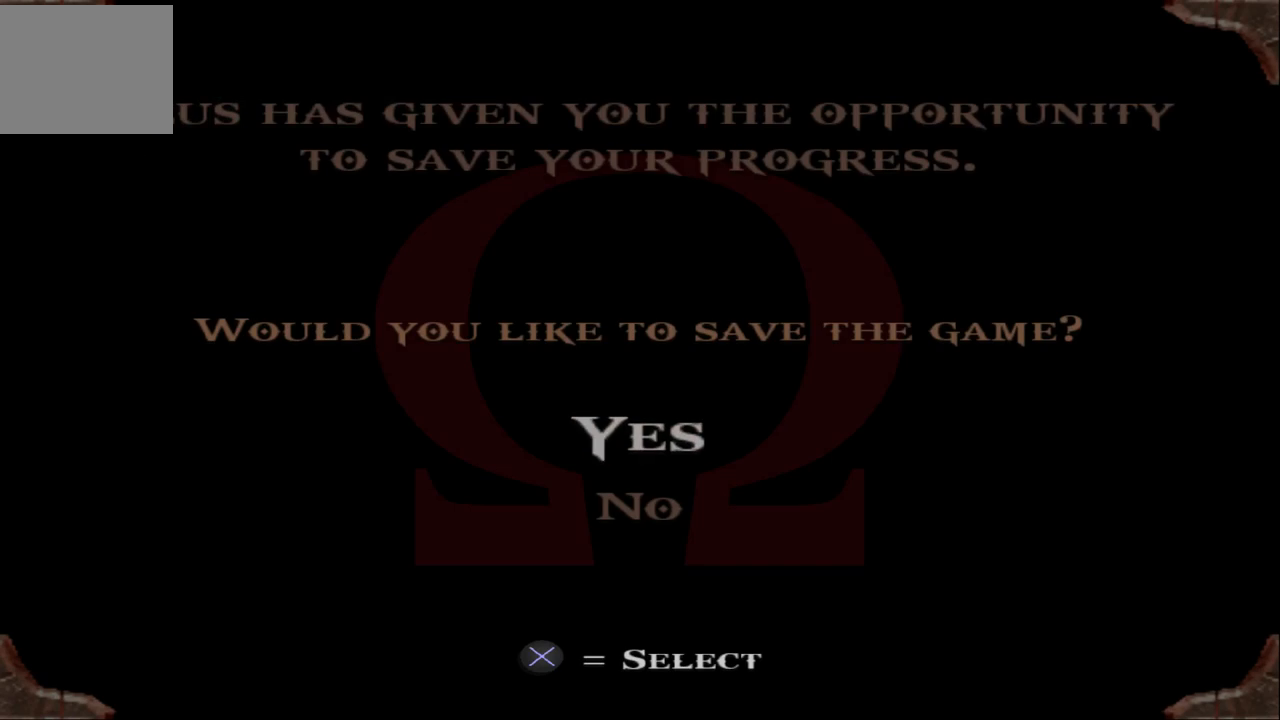
{"buttons": [], "left_stick": "center", "right_stick": "center", "events": [[33, "CROSS", "up"], [367, "SQUARE", "down"], [467, "SQUARE", "up"]]}
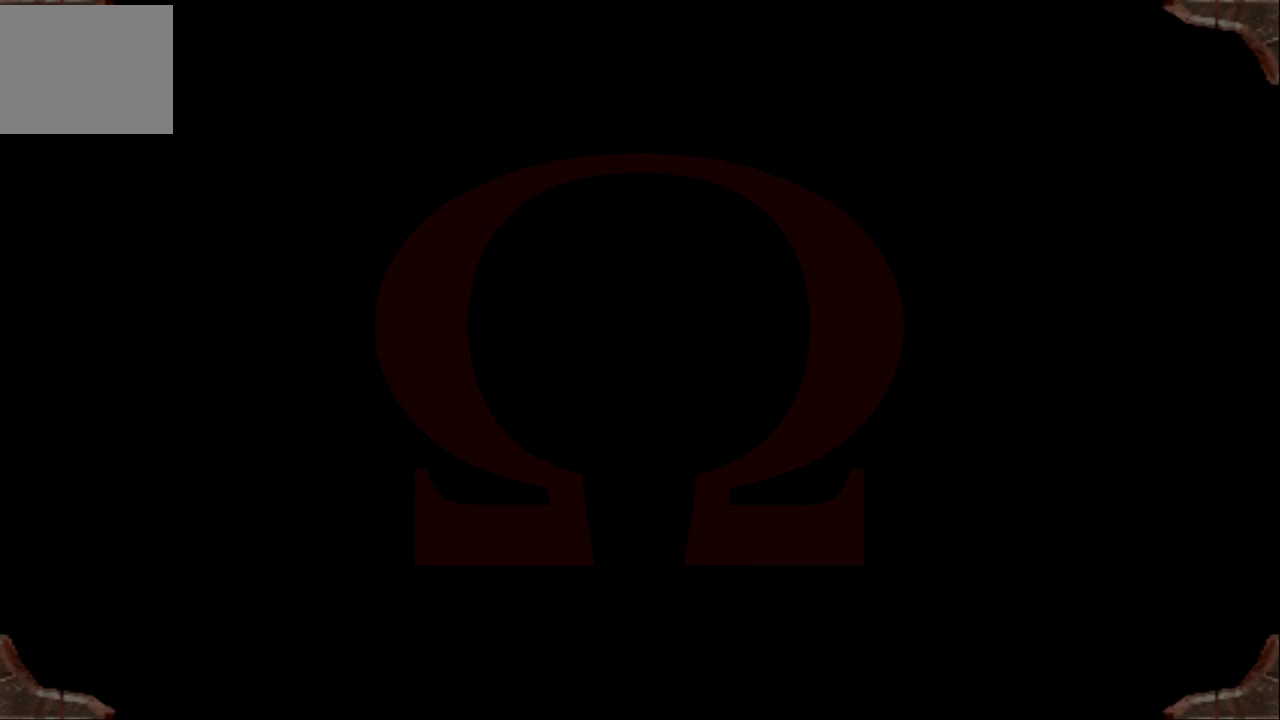
{"buttons": [], "left_stick": "center", "right_stick": "center", "events": []}
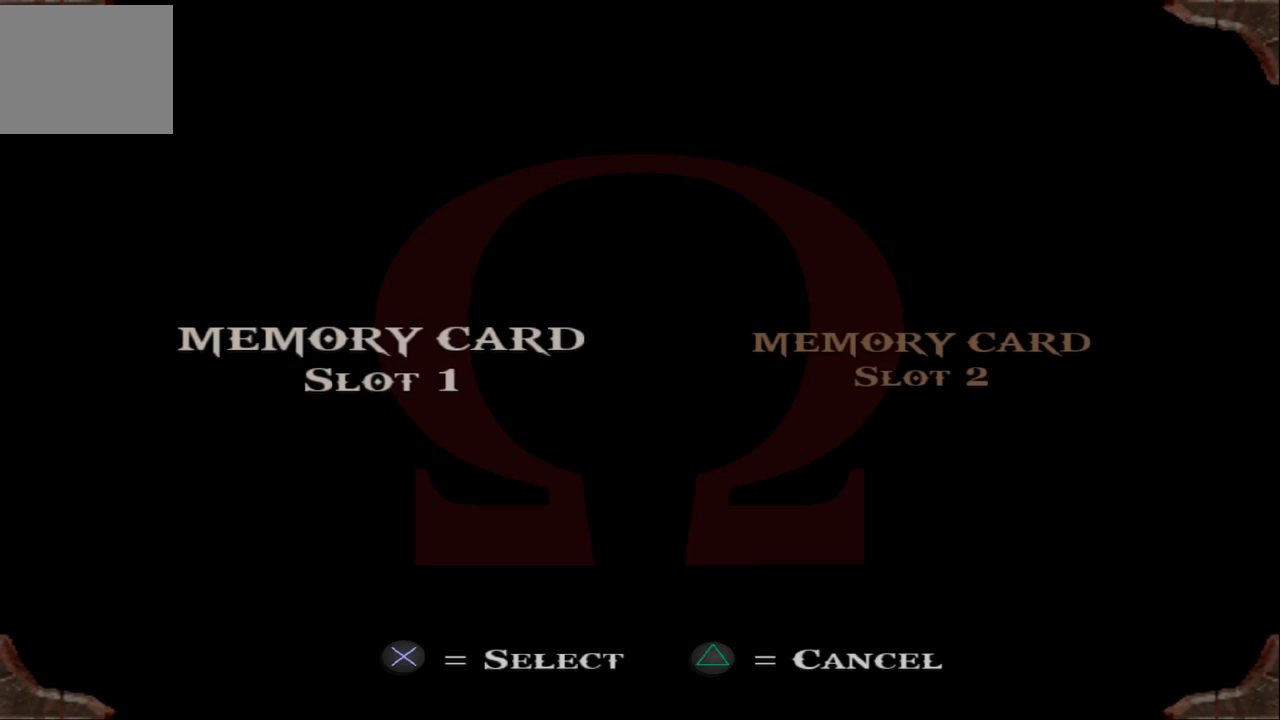
{"buttons": [], "left_stick": "center", "right_stick": "center", "events": []}
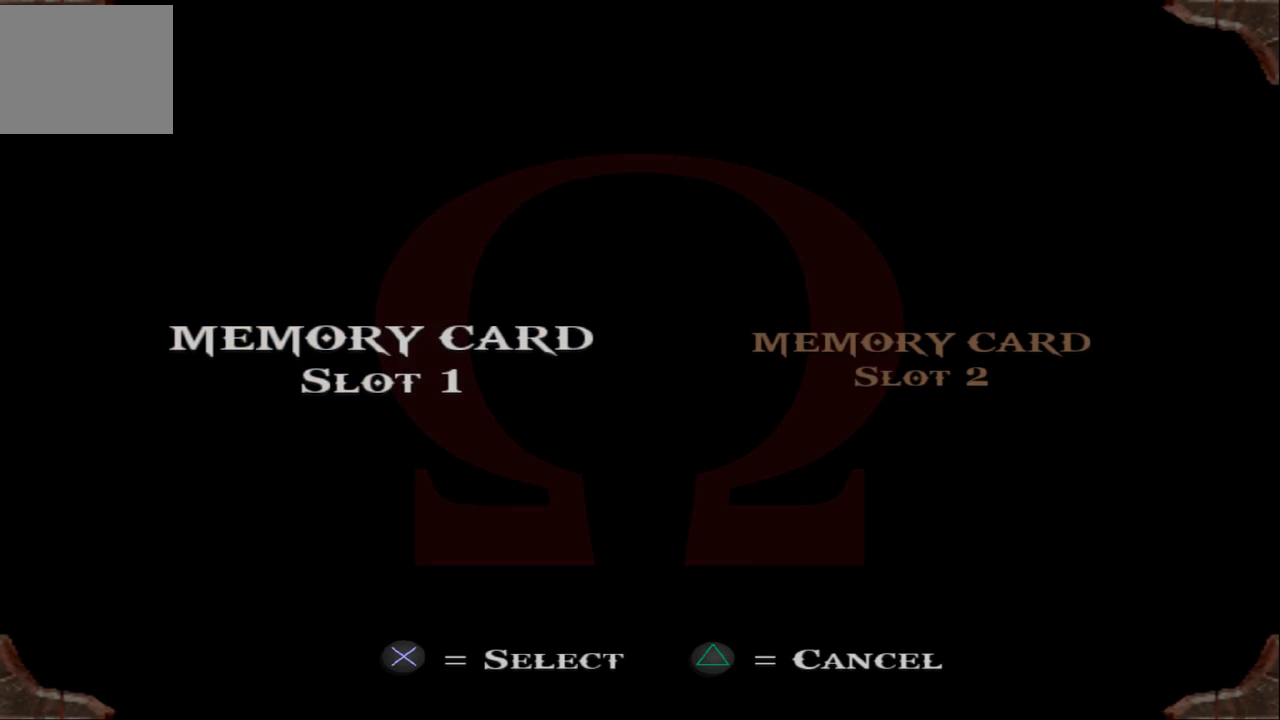
{"buttons": ["CROSS"], "left_stick": "center", "right_stick": "center", "events": [[433, "CROSS", "down"]]}
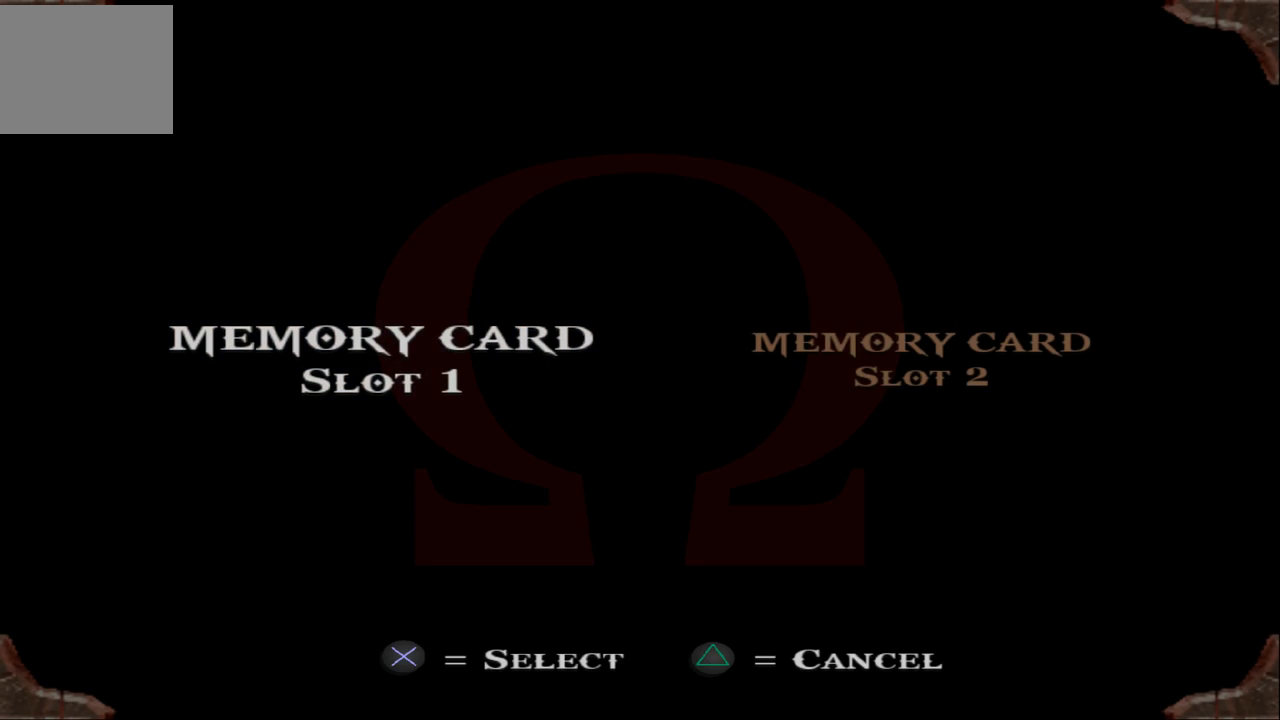
{"buttons": [], "left_stick": "center", "right_stick": "center", "events": [[33, "CROSS", "up"]]}
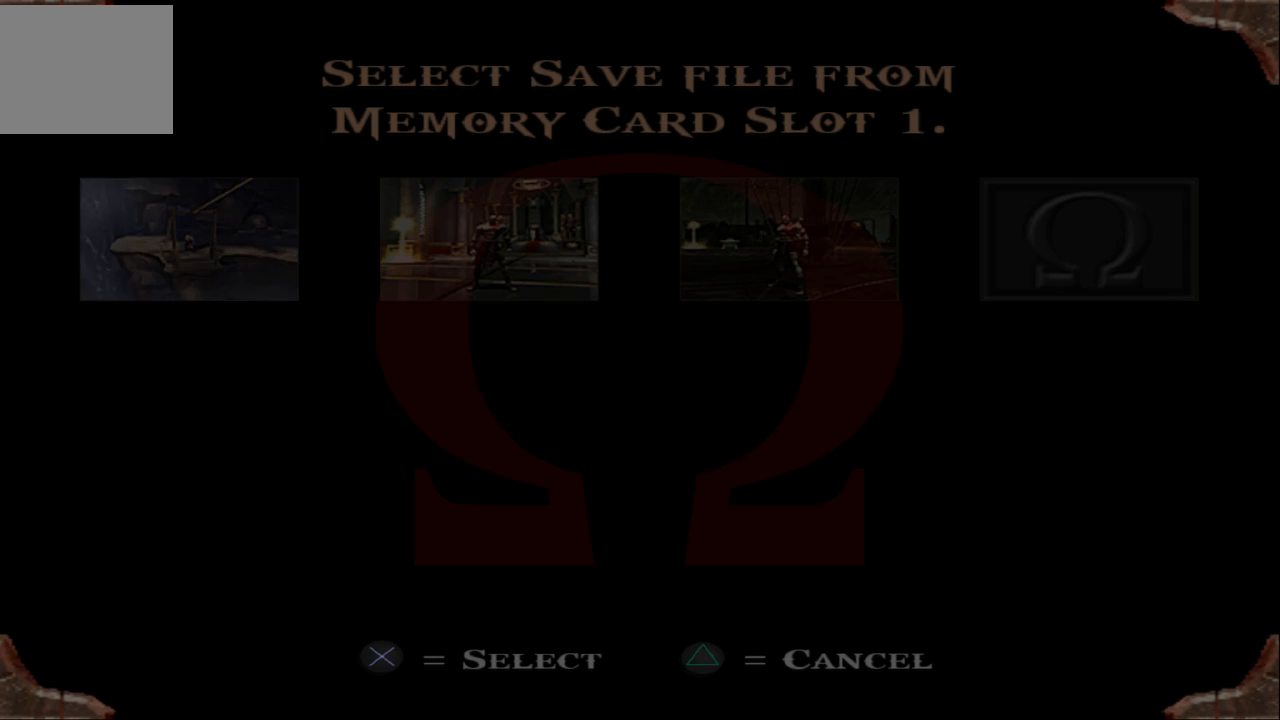
{"buttons": [], "left_stick": "center", "right_stick": "center", "events": []}
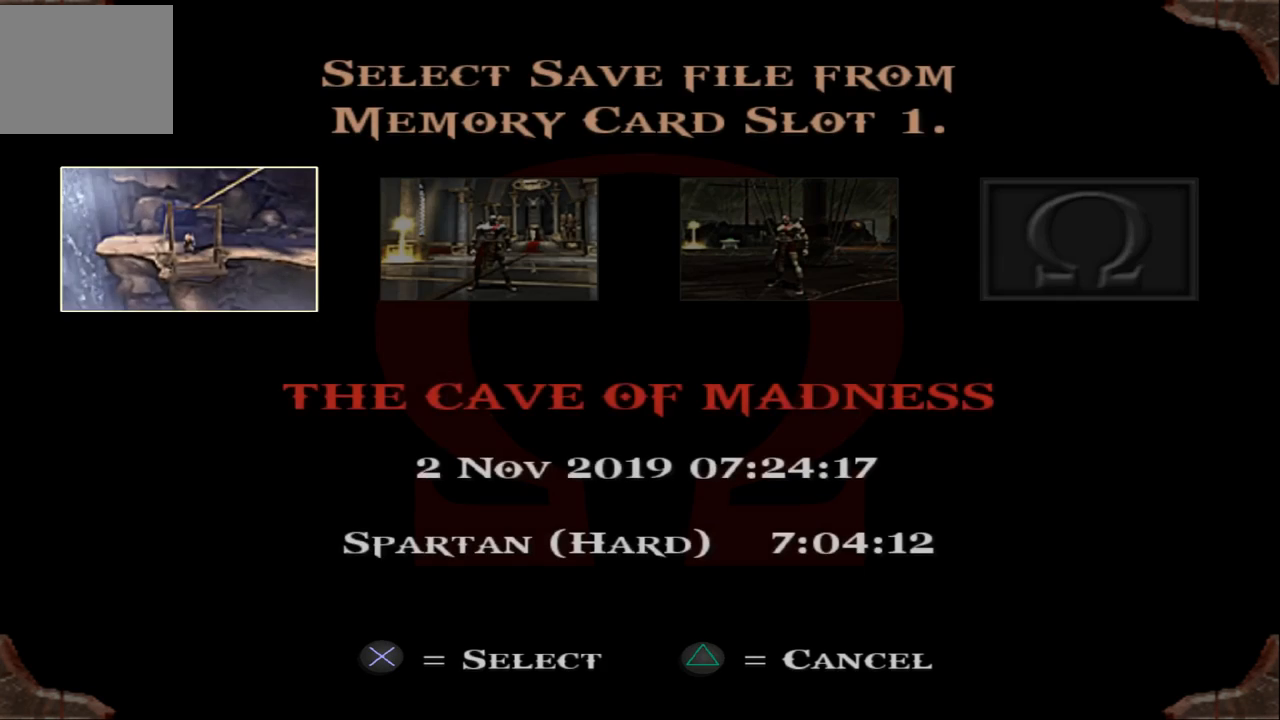
{"buttons": ["CROSS"], "left_stick": "center", "right_stick": "center", "events": [[67, "DPAD_RIGHT", "down"], [167, "DPAD_RIGHT", "up"], [233, "DPAD_RIGHT", "down"], [400, "DPAD_RIGHT", "up"], [467, "CROSS", "down"]]}
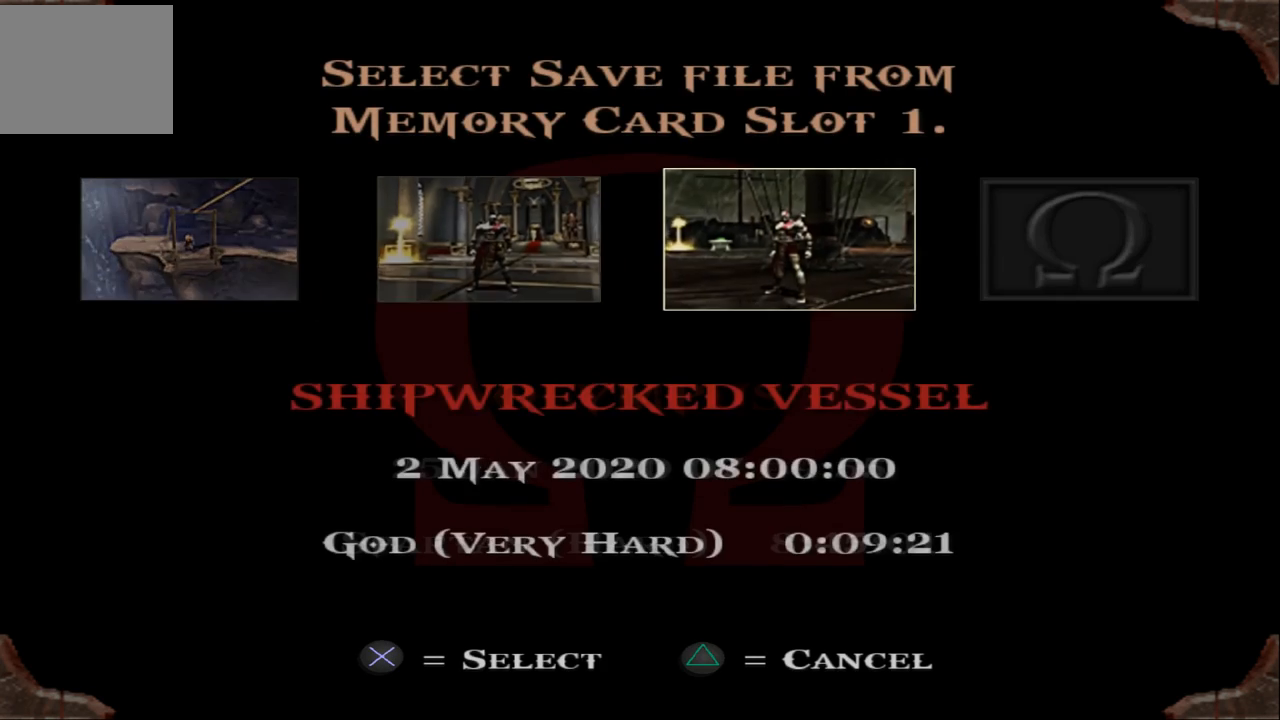
{"buttons": [], "left_stick": "center", "right_stick": "center", "events": [[100, "CROSS", "up"]]}
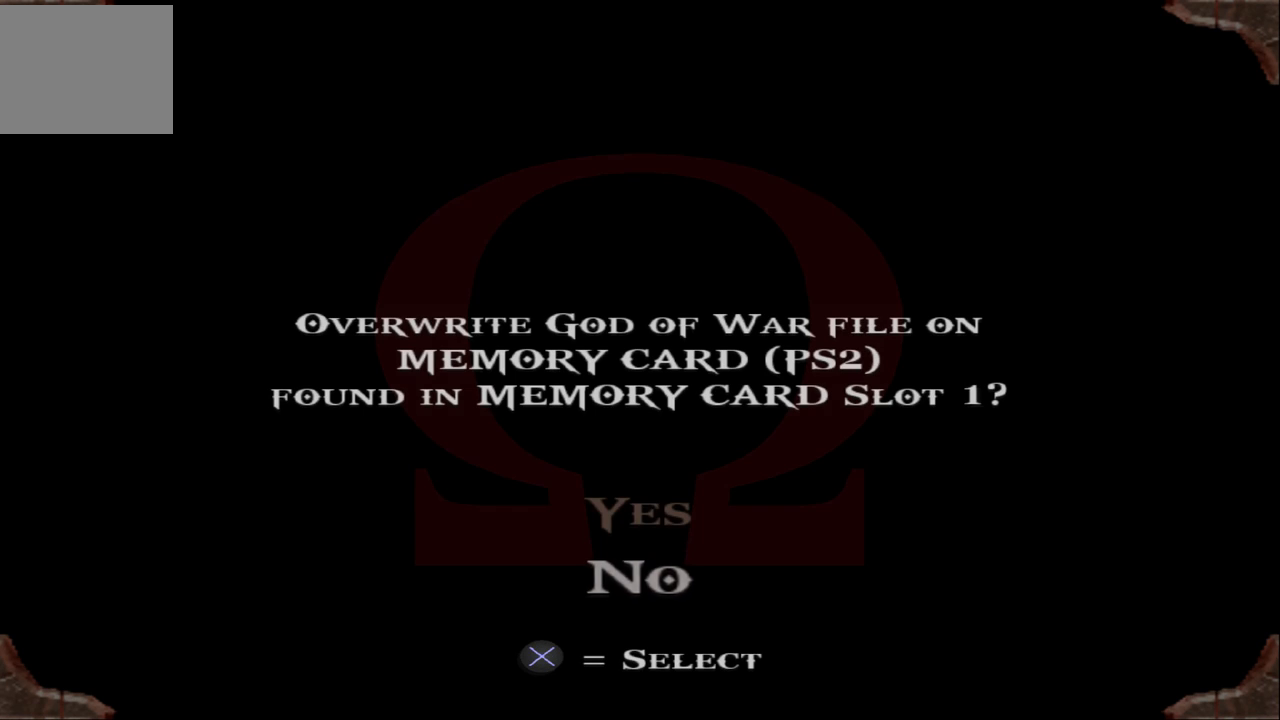
{"buttons": [], "left_stick": "center", "right_stick": "center", "events": [[233, "DPAD_UP", "down"], [367, "CROSS", "down"], [367, "DPAD_UP", "up"], [500, "CROSS", "up"]]}
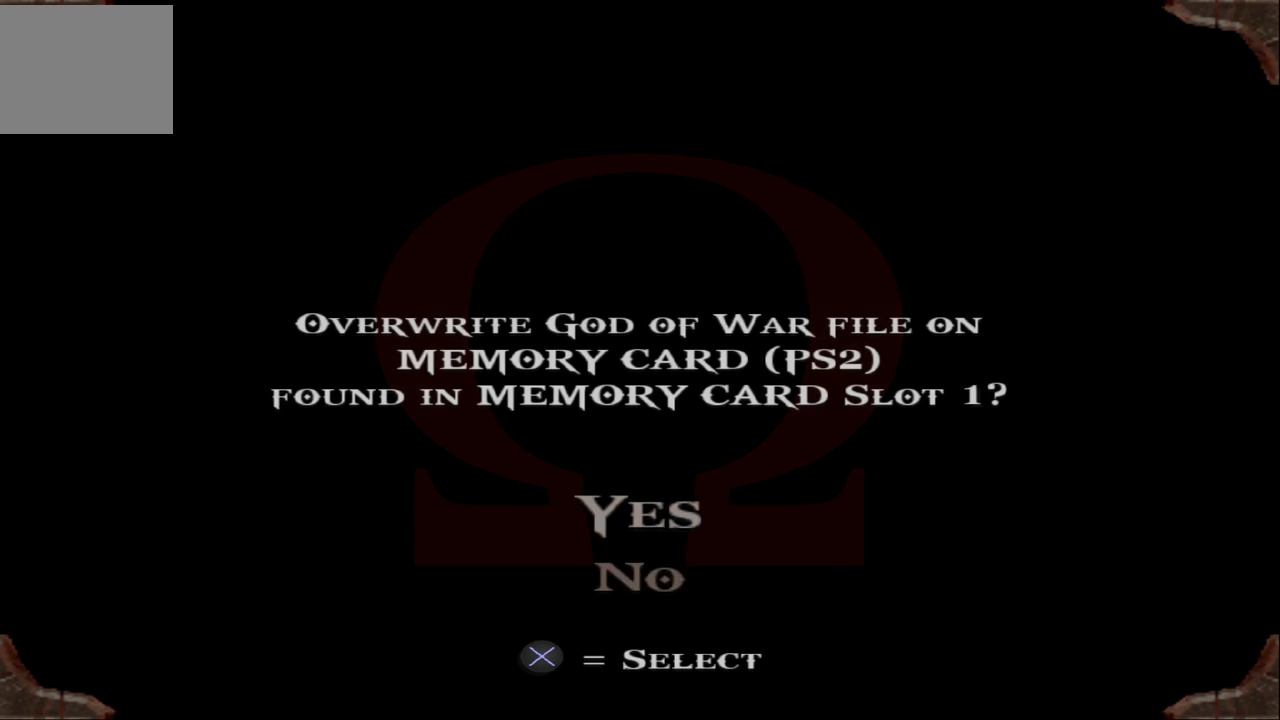
{"buttons": [], "left_stick": "center", "right_stick": "center", "events": []}
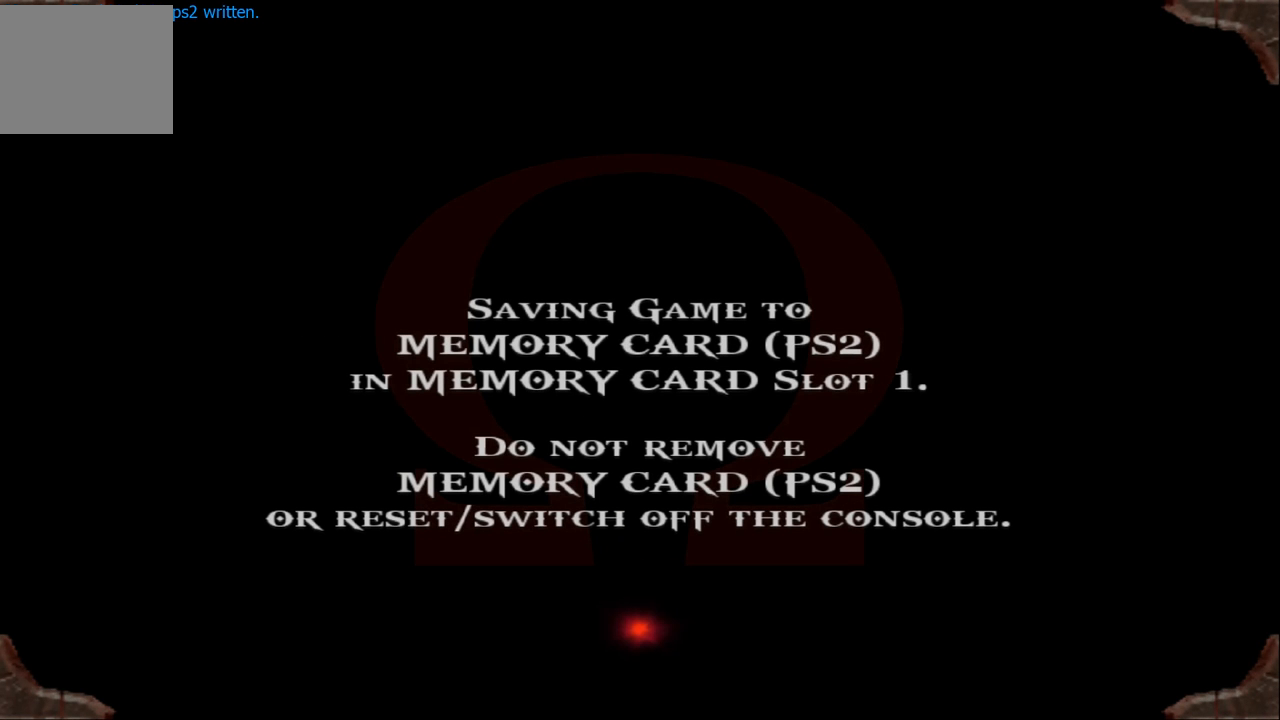
{"buttons": [], "left_stick": "center", "right_stick": "center", "events": []}